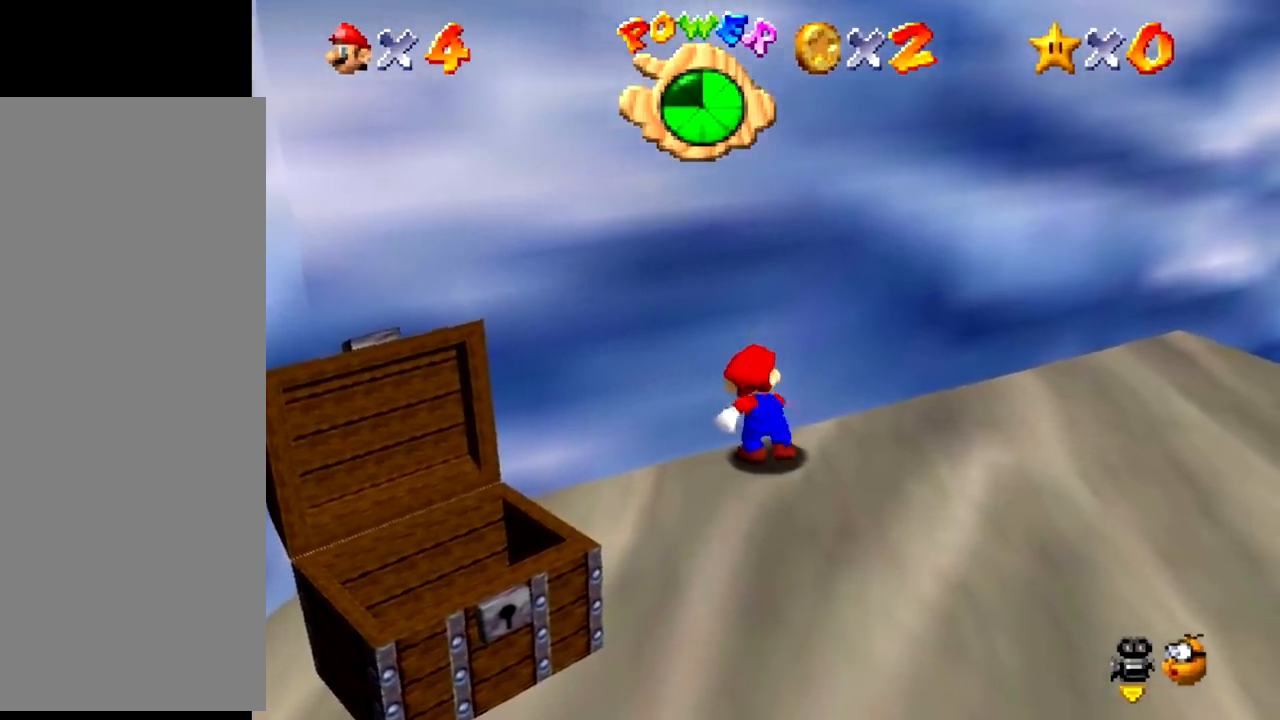
Gameplay with a controller (Nintendo layout); each line is a JSON object with the inputs held at the frame after it. "events" lists button and stick changes between this image and that frame as [ms after this image, input, new state], when the widget could be followed in between. Not read: L3 R3 left_stick.
{"buttons": [], "events": [[234, "B", "down"], [267, "B", "up"]]}
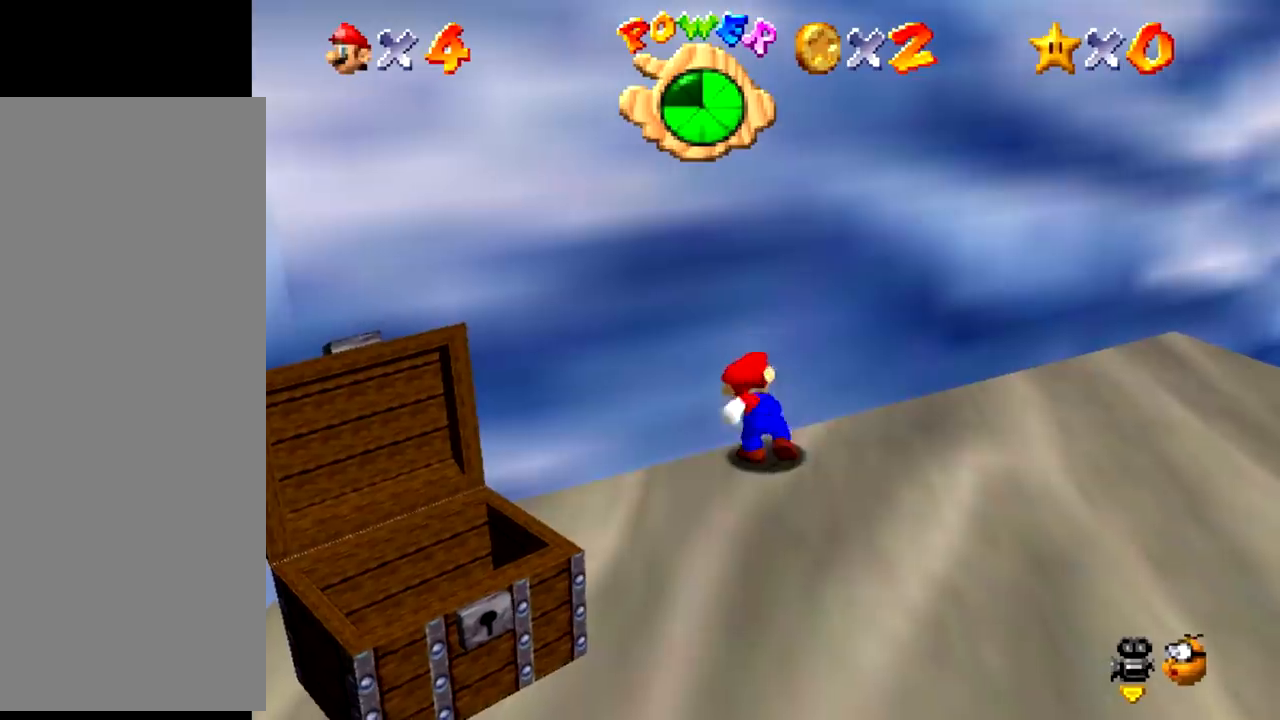
{"buttons": [], "events": [[267, "B", "down"], [300, "B", "up"]]}
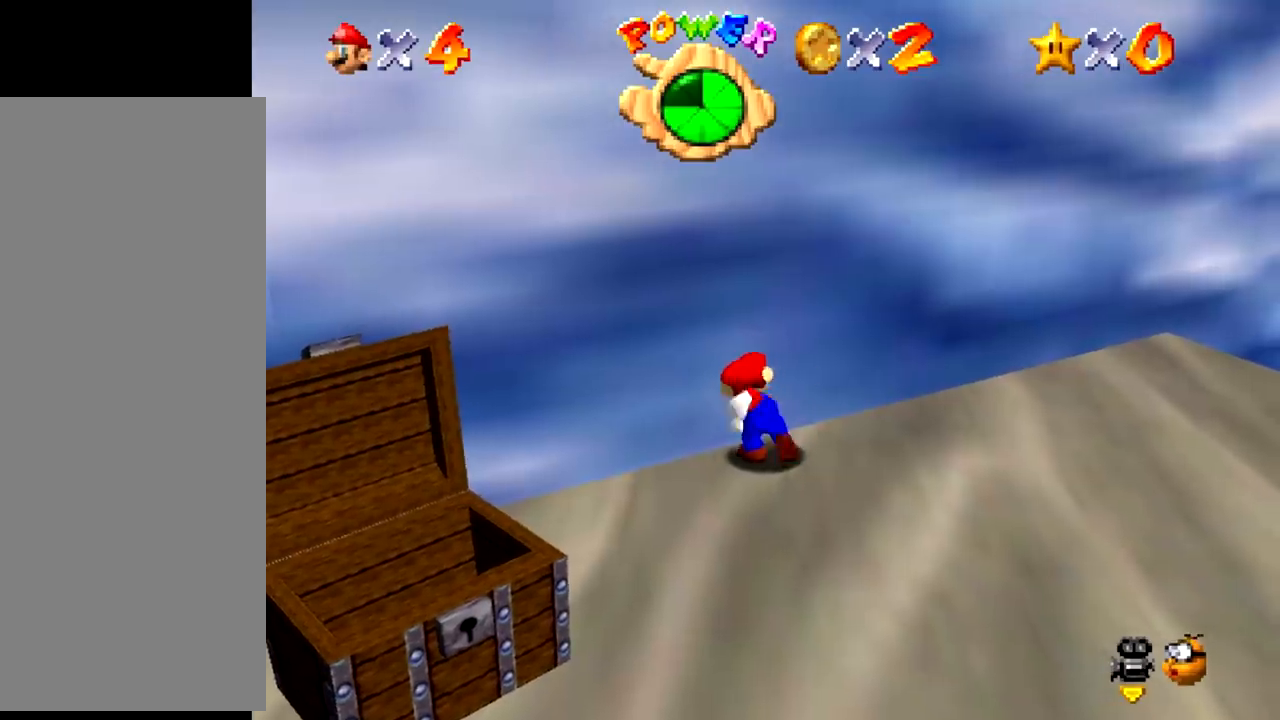
{"buttons": [], "events": [[301, "B", "down"], [334, "B", "up"]]}
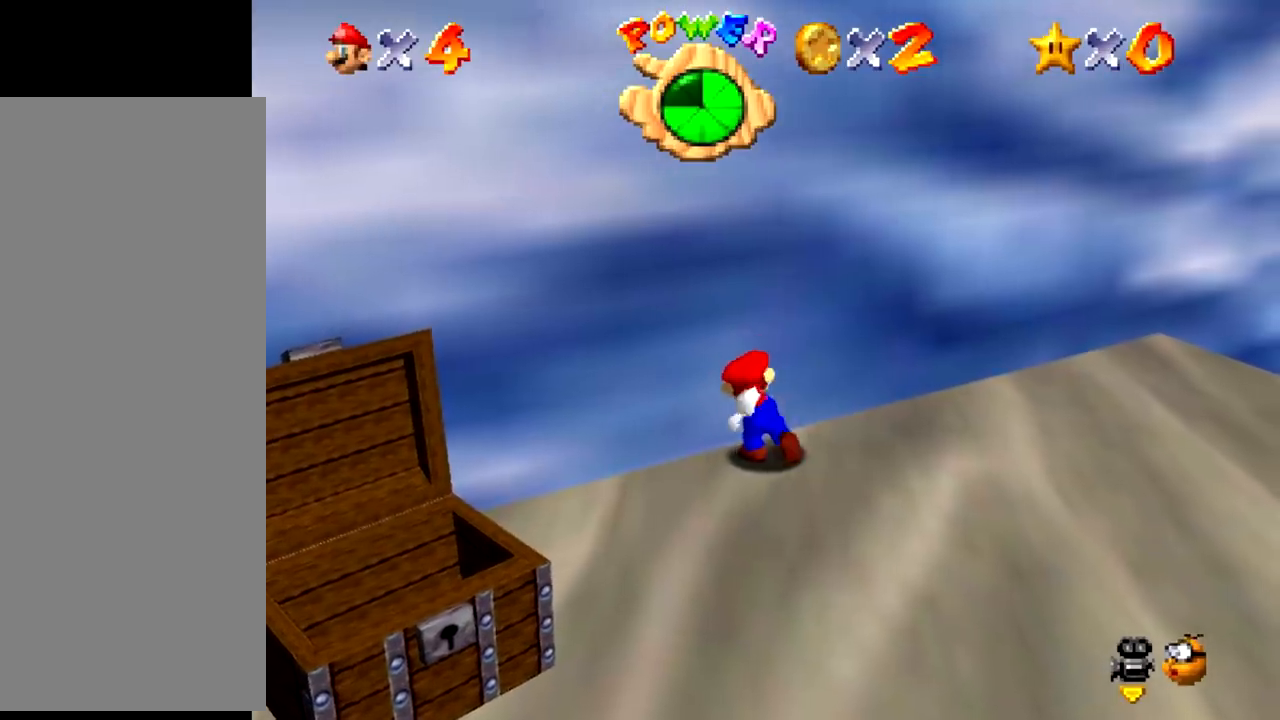
{"buttons": [], "events": [[334, "B", "down"], [367, "B", "up"]]}
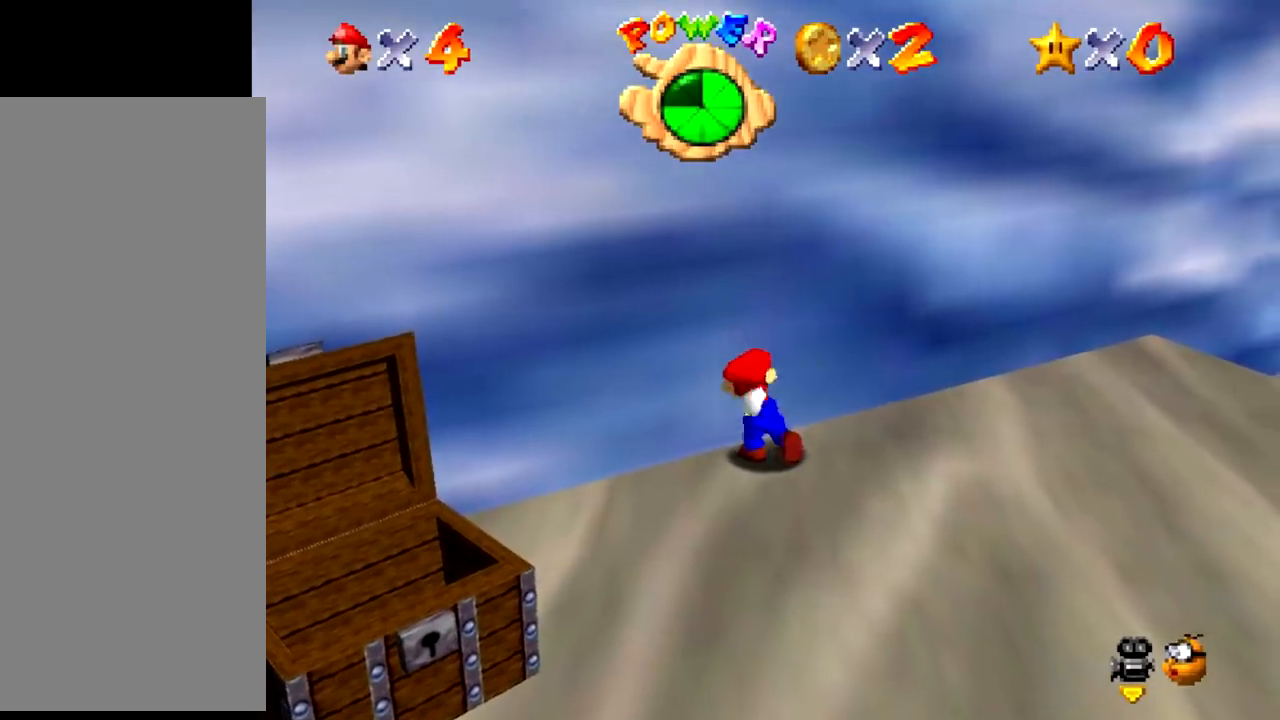
{"buttons": [], "events": [[367, "B", "down"], [401, "B", "up"]]}
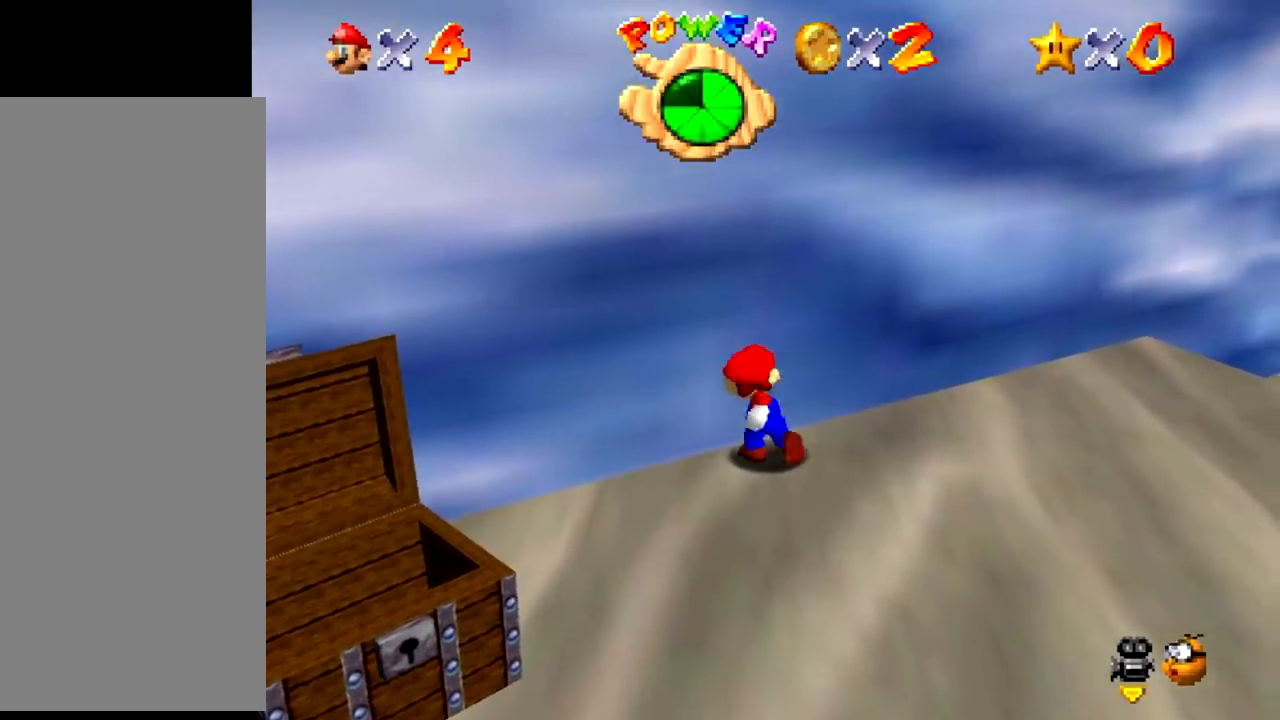
{"buttons": [], "events": [[400, "B", "down"], [434, "B", "up"]]}
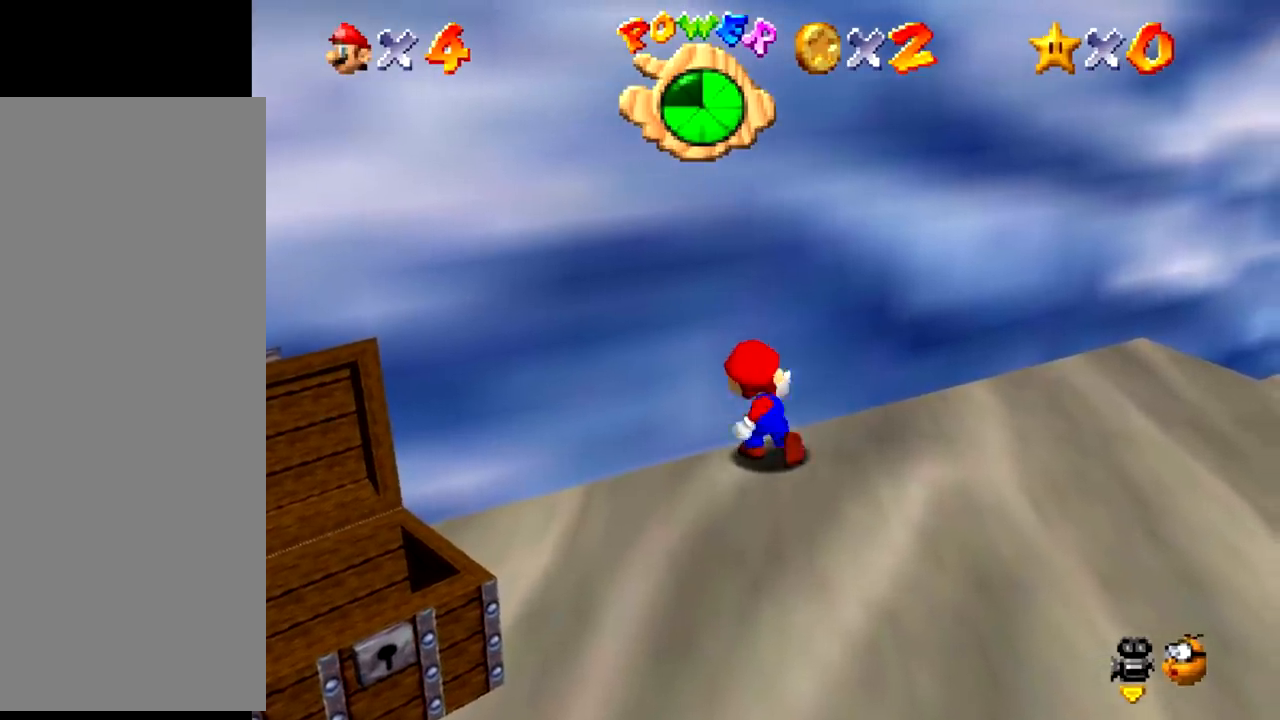
{"buttons": [], "events": [[434, "B", "down"], [468, "B", "up"]]}
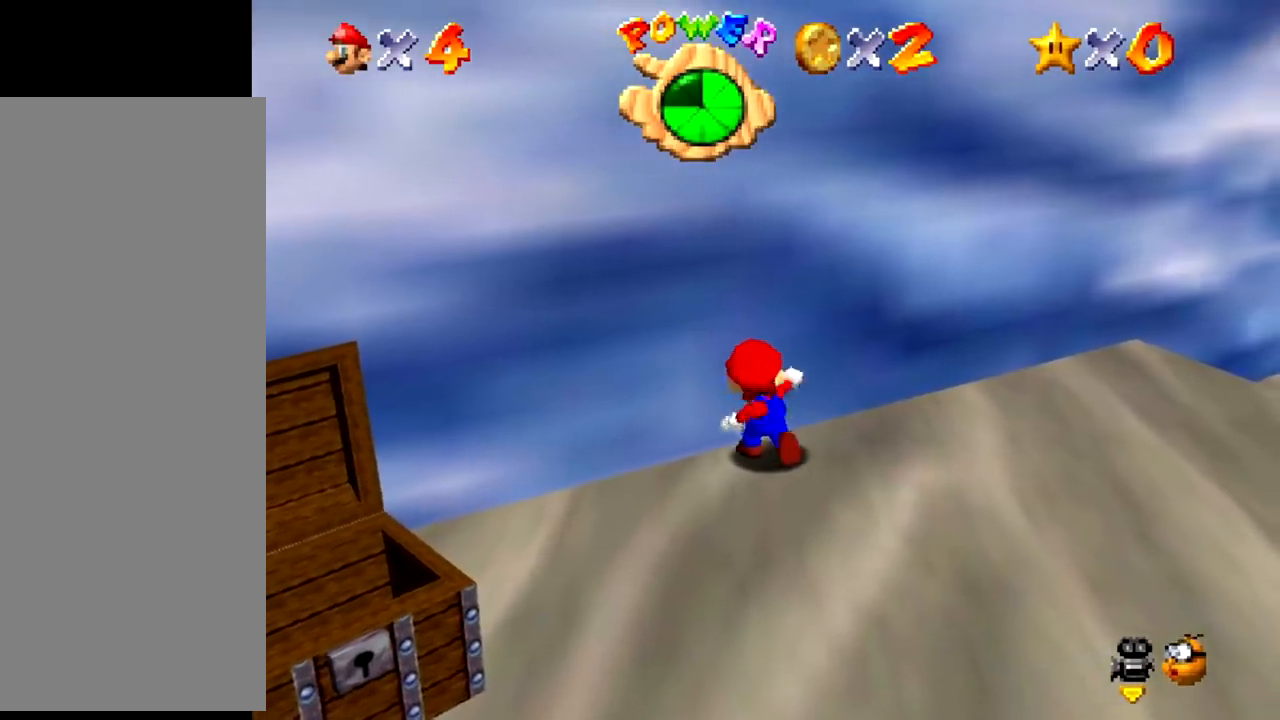
{"buttons": [], "events": [[467, "B", "down"], [500, "B", "up"]]}
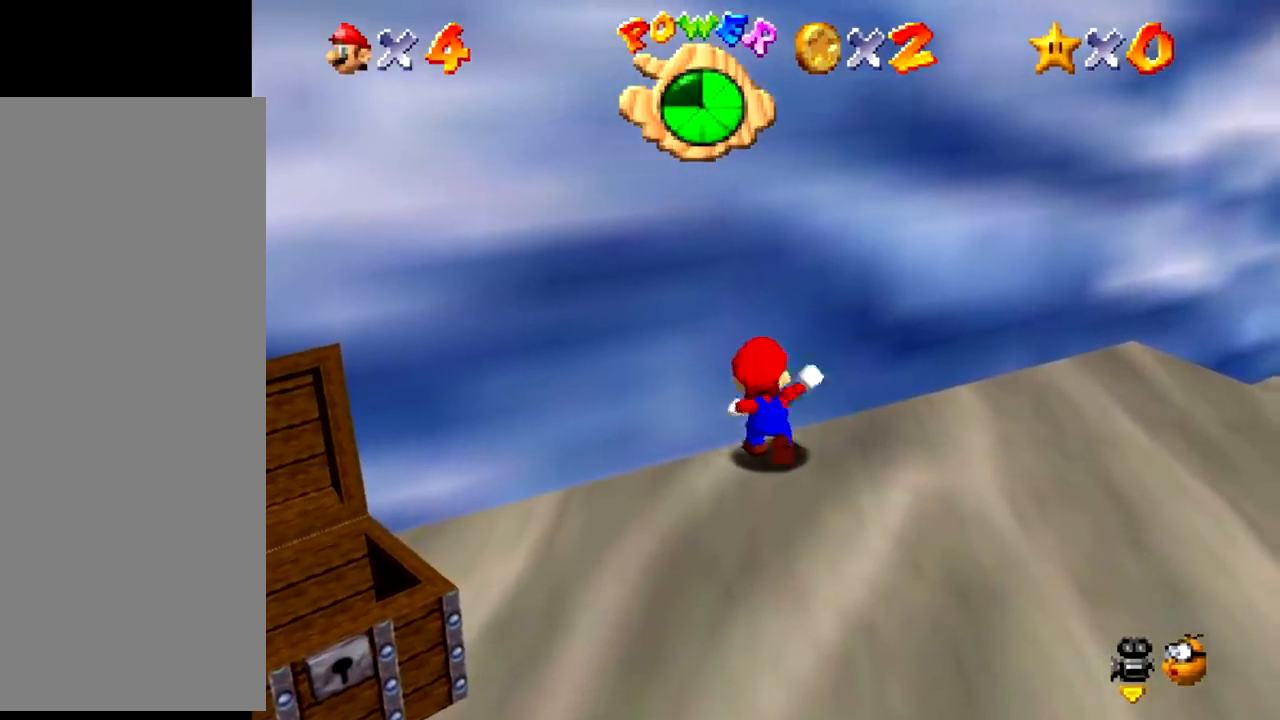
{"buttons": ["B"], "events": [[501, "B", "down"]]}
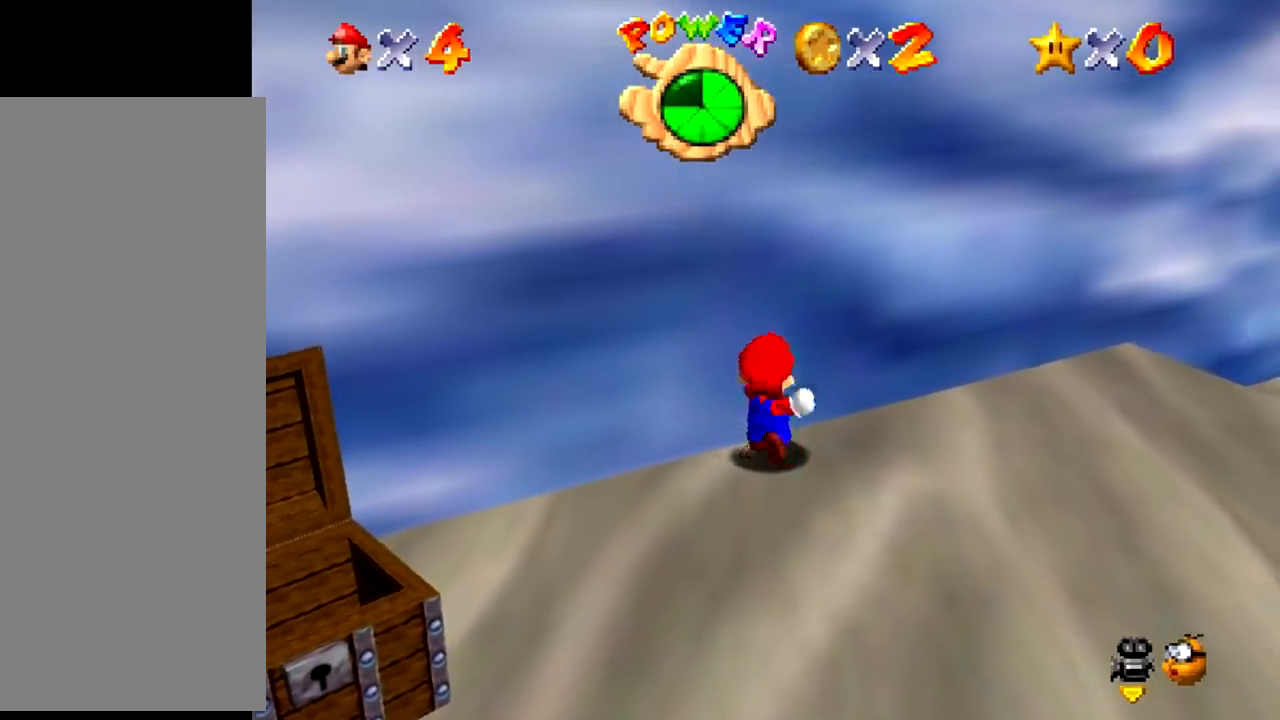
{"buttons": [], "events": [[33, "B", "up"]]}
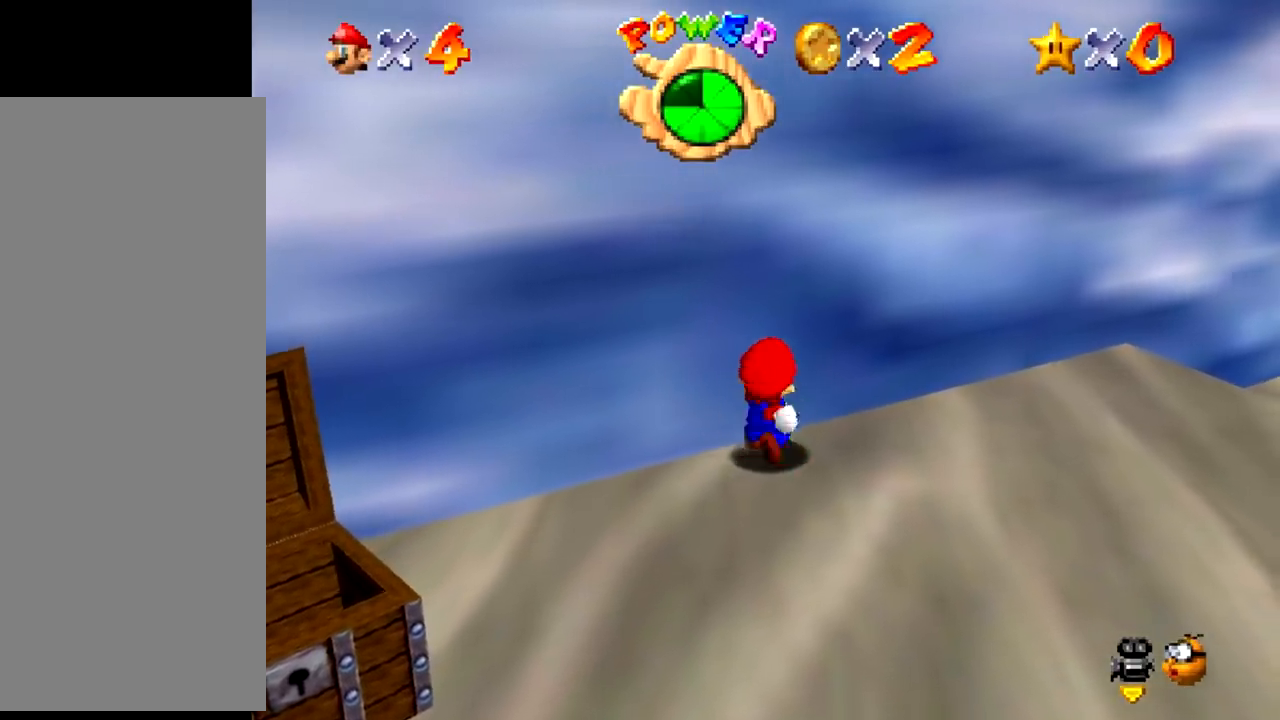
{"buttons": [], "events": [[34, "B", "down"], [67, "B", "up"]]}
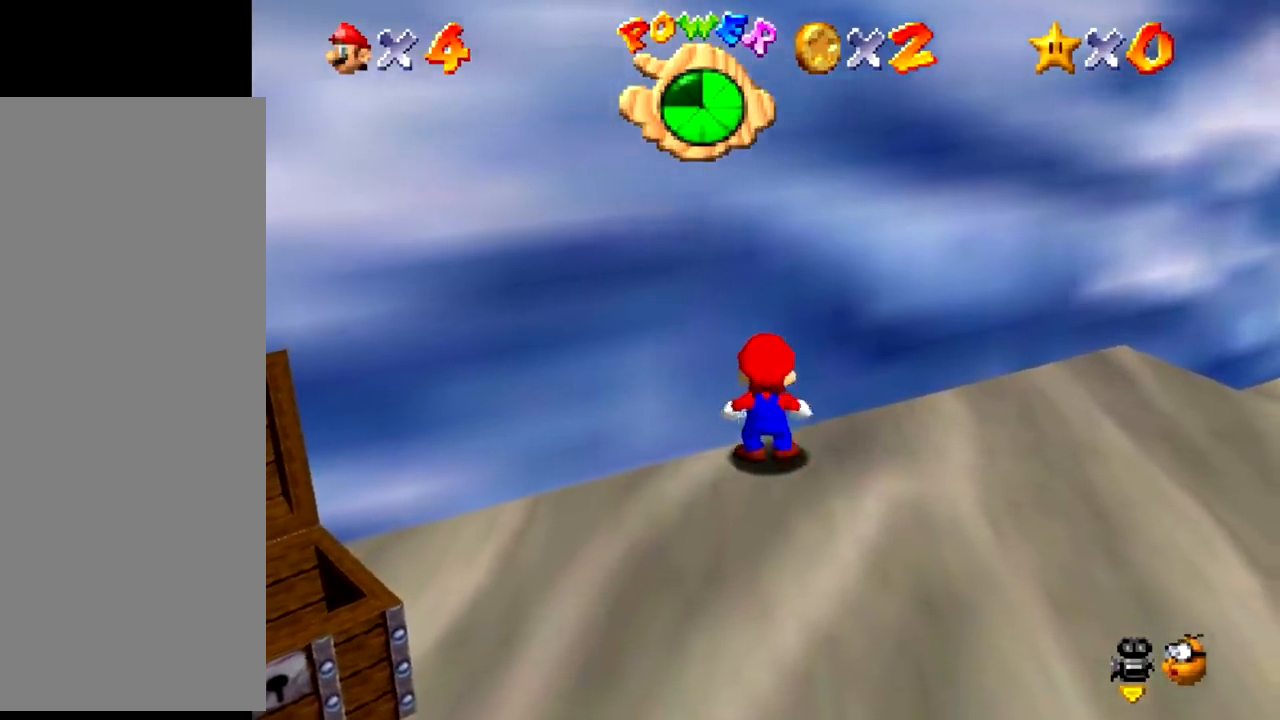
{"buttons": [], "events": [[67, "B", "down"], [100, "B", "up"]]}
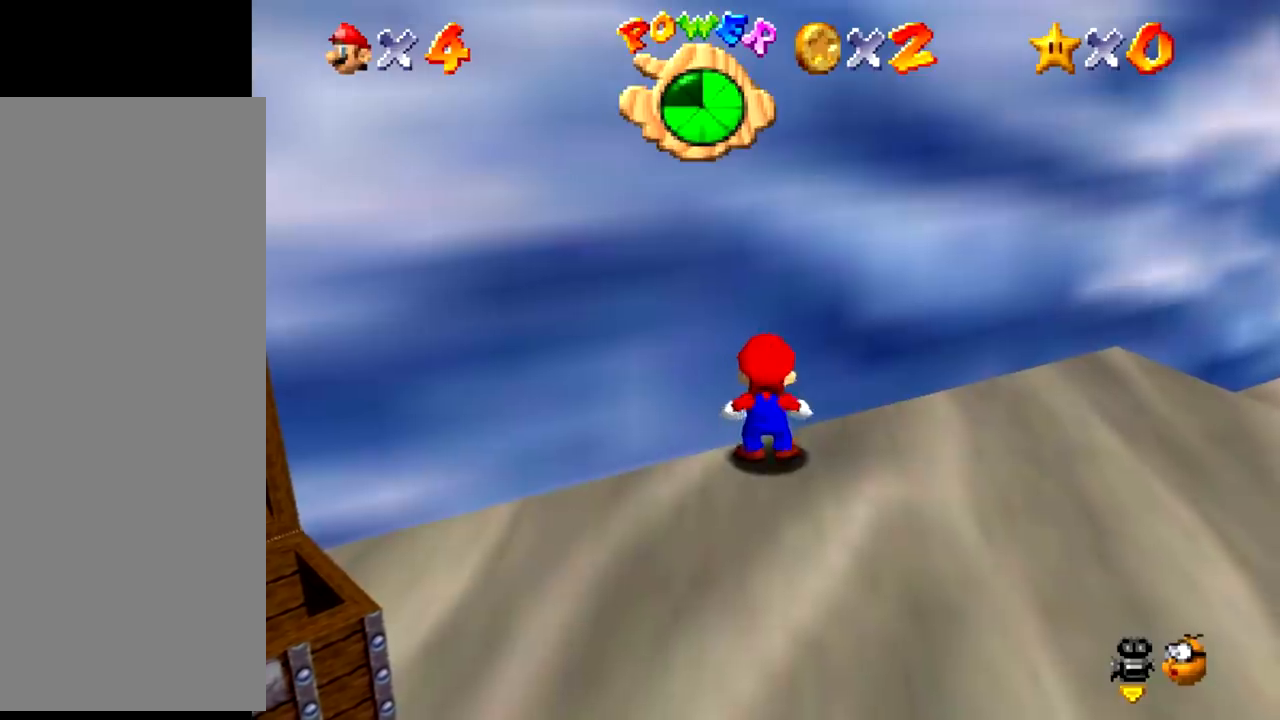
{"buttons": [], "events": [[67, "B", "down"], [101, "B", "up"]]}
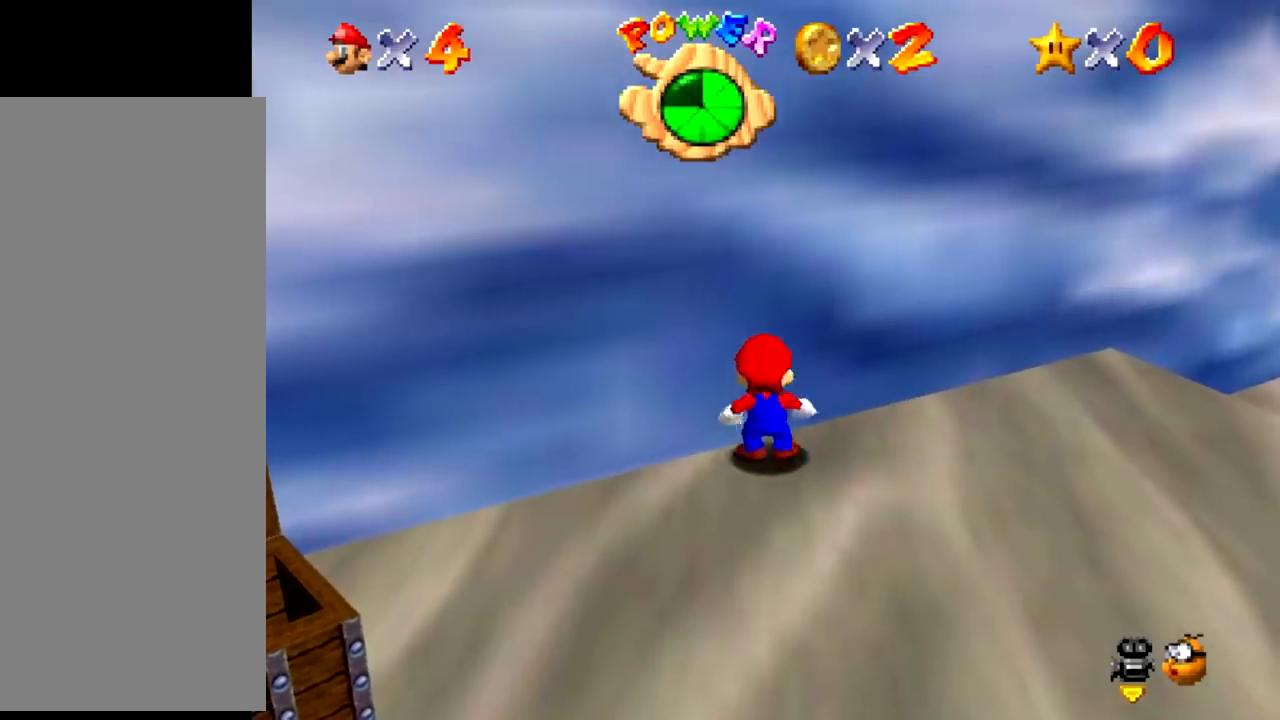
{"buttons": [], "events": [[100, "B", "down"], [133, "B", "up"]]}
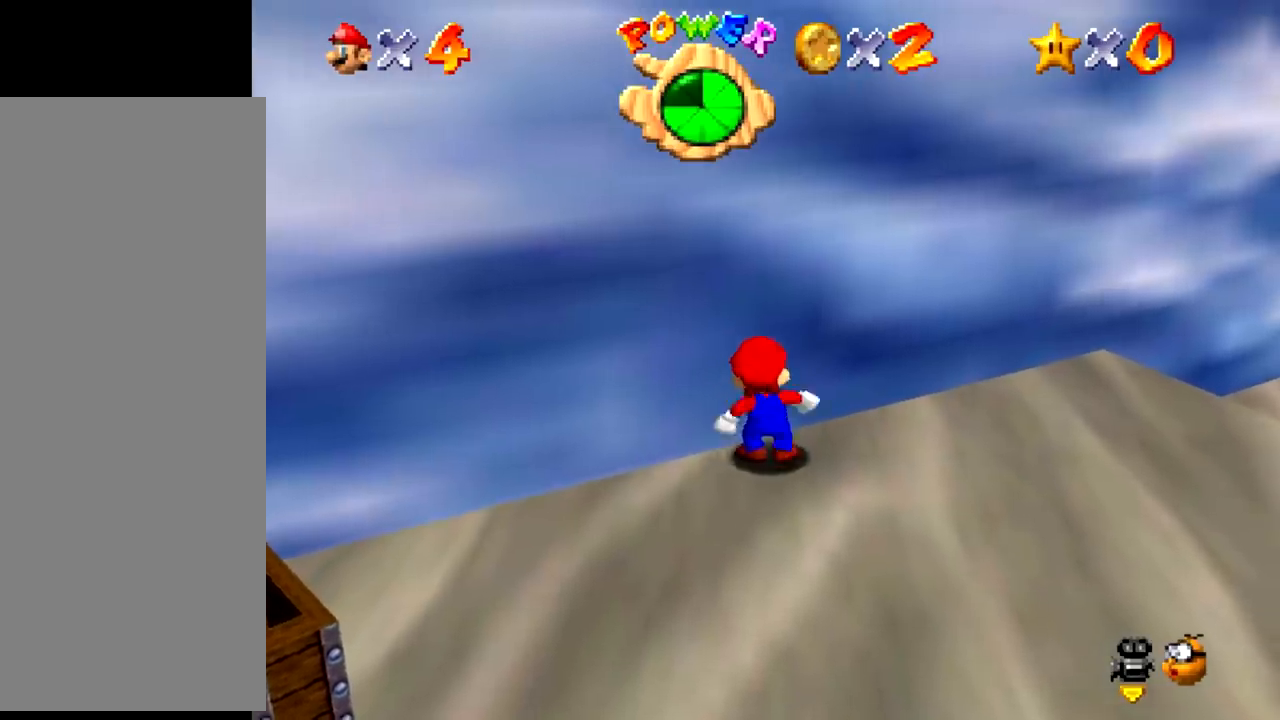
{"buttons": [], "events": [[134, "B", "down"], [167, "B", "up"]]}
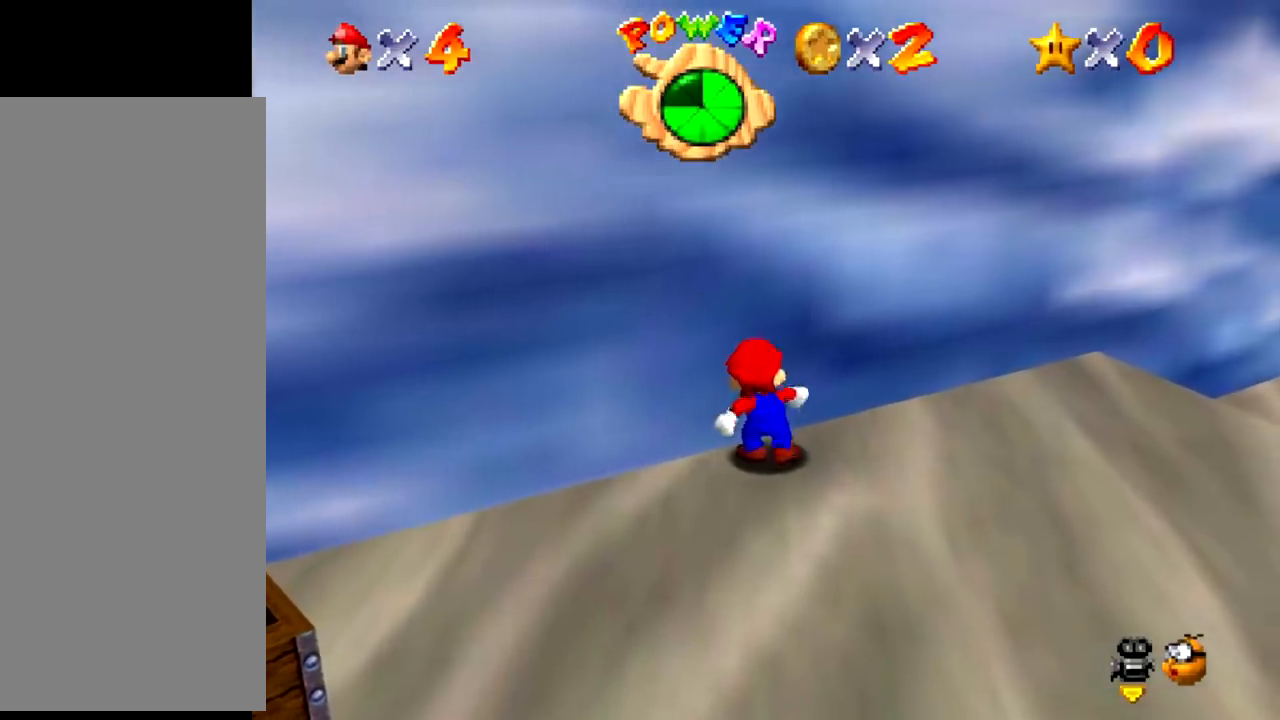
{"buttons": [], "events": [[167, "B", "down"], [200, "B", "up"]]}
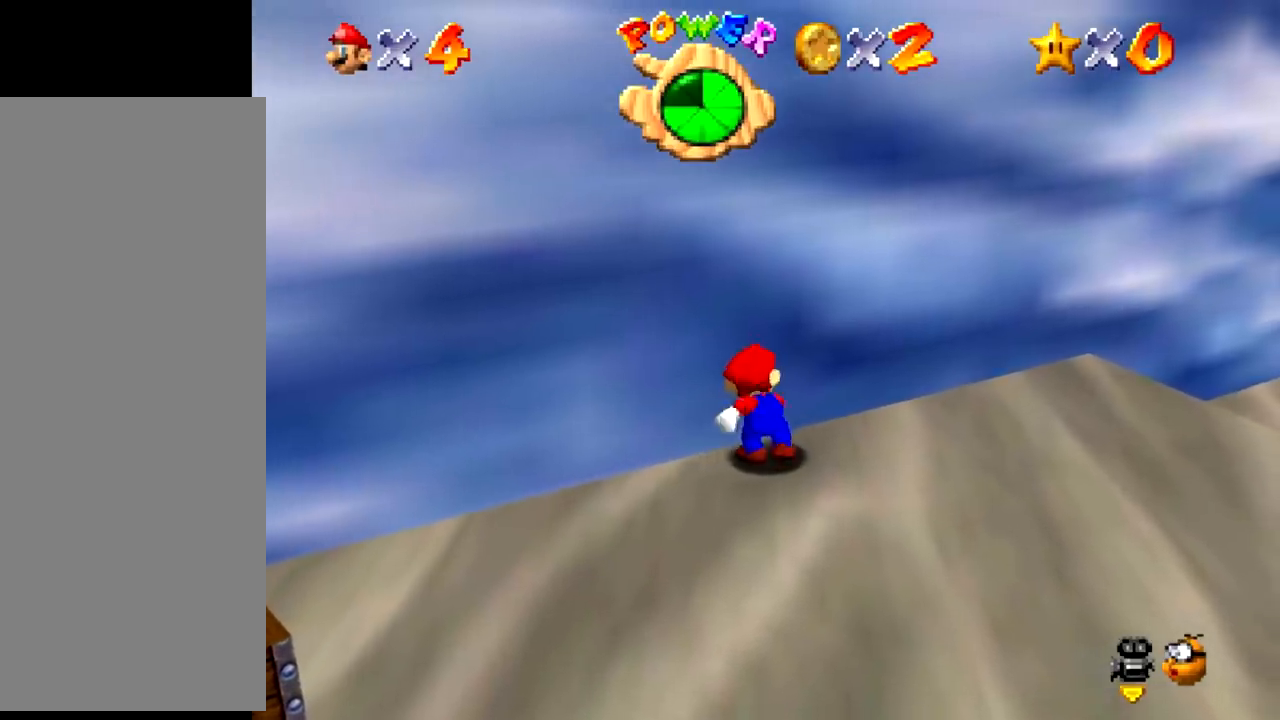
{"buttons": [], "events": [[201, "B", "down"], [234, "B", "up"]]}
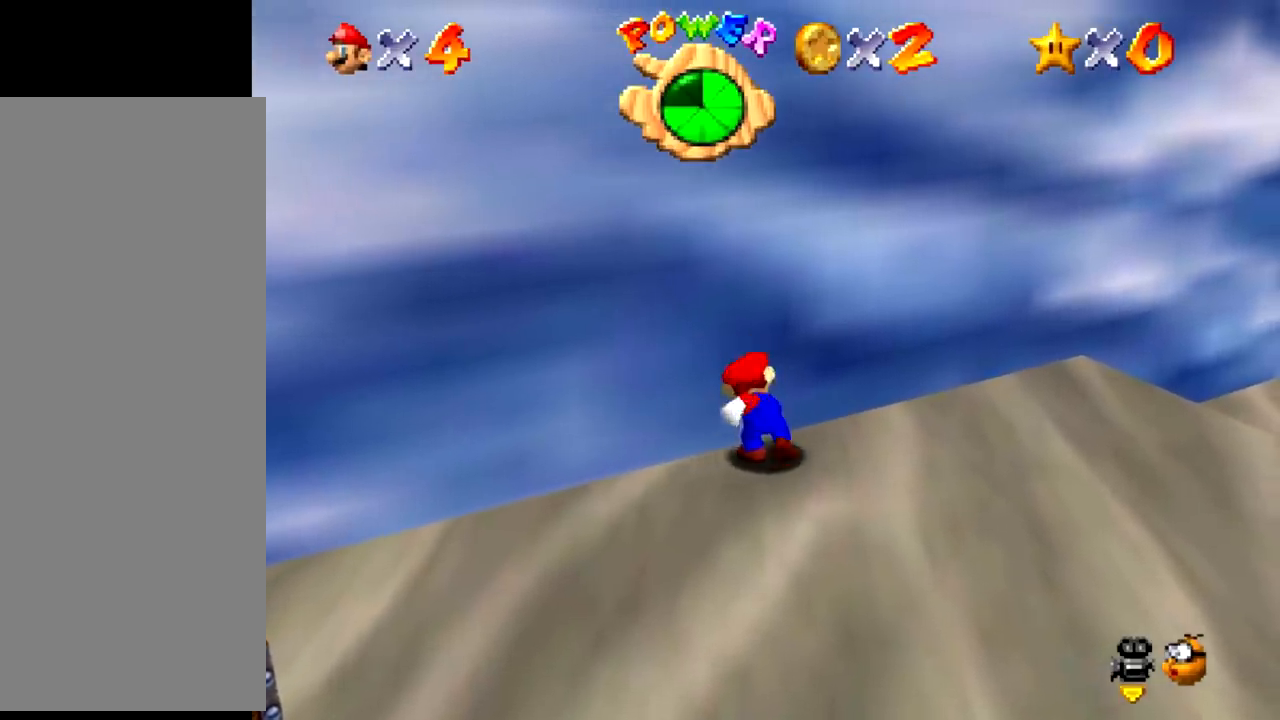
{"buttons": [], "events": [[233, "B", "down"], [267, "B", "up"]]}
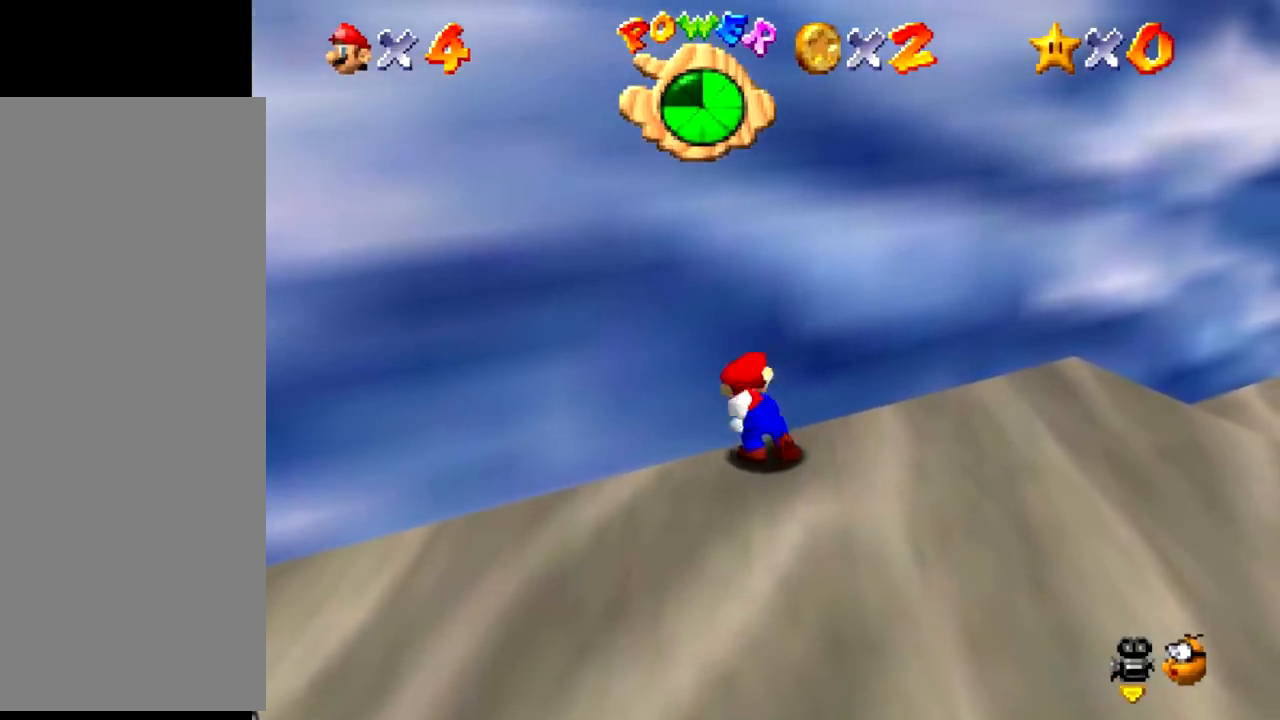
{"buttons": [], "events": [[267, "B", "down"], [301, "B", "up"]]}
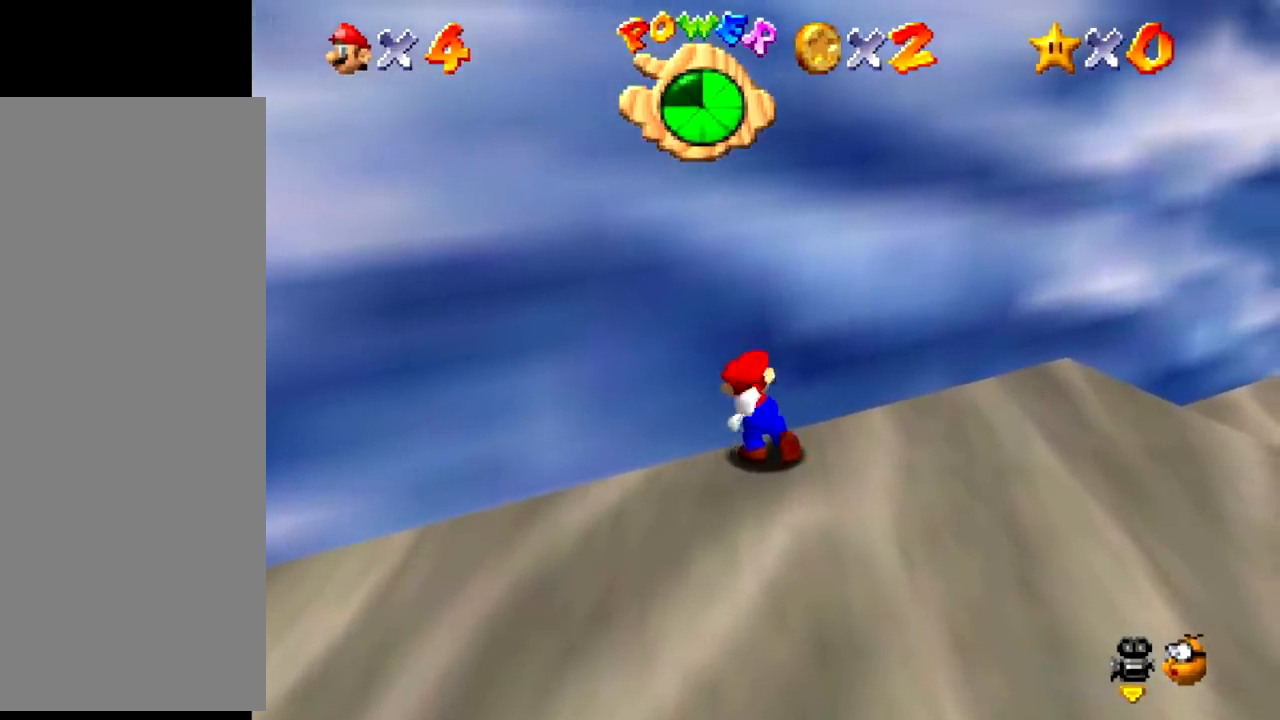
{"buttons": [], "events": [[300, "B", "down"], [334, "B", "up"]]}
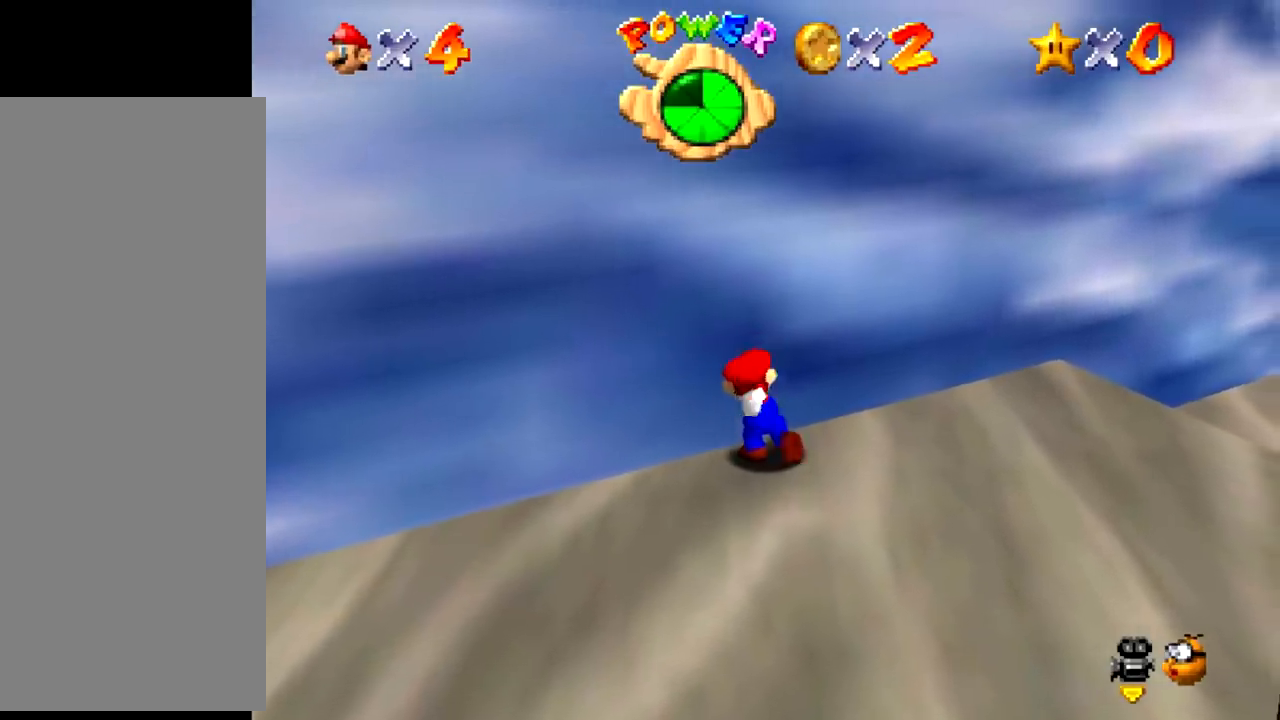
{"buttons": [], "events": [[334, "B", "down"], [367, "B", "up"]]}
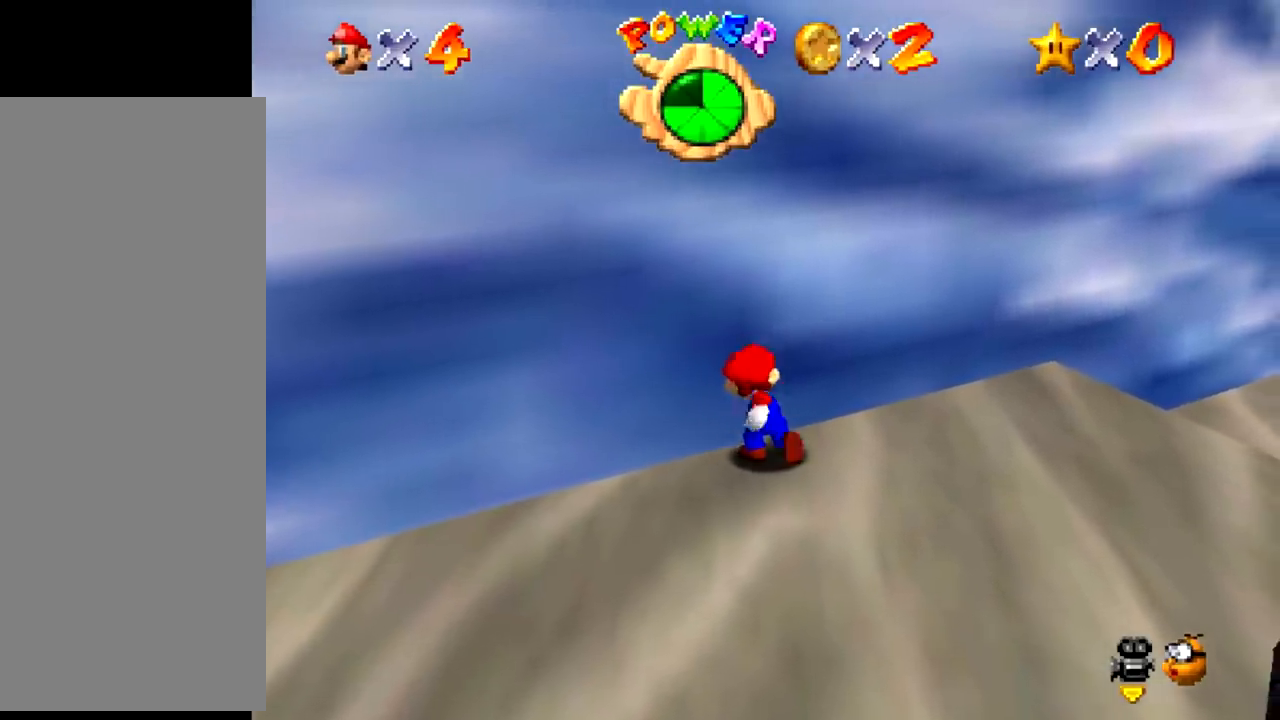
{"buttons": [], "events": [[367, "B", "down"], [400, "B", "up"]]}
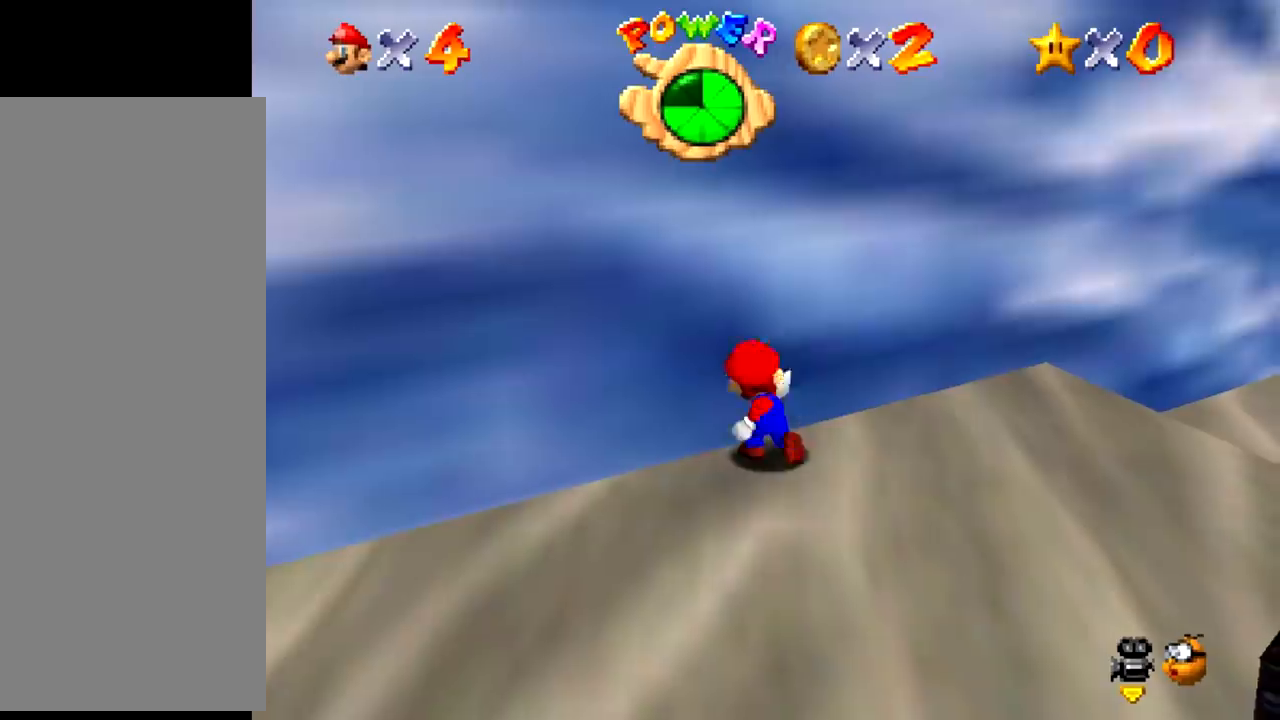
{"buttons": [], "events": [[401, "B", "down"], [434, "B", "up"]]}
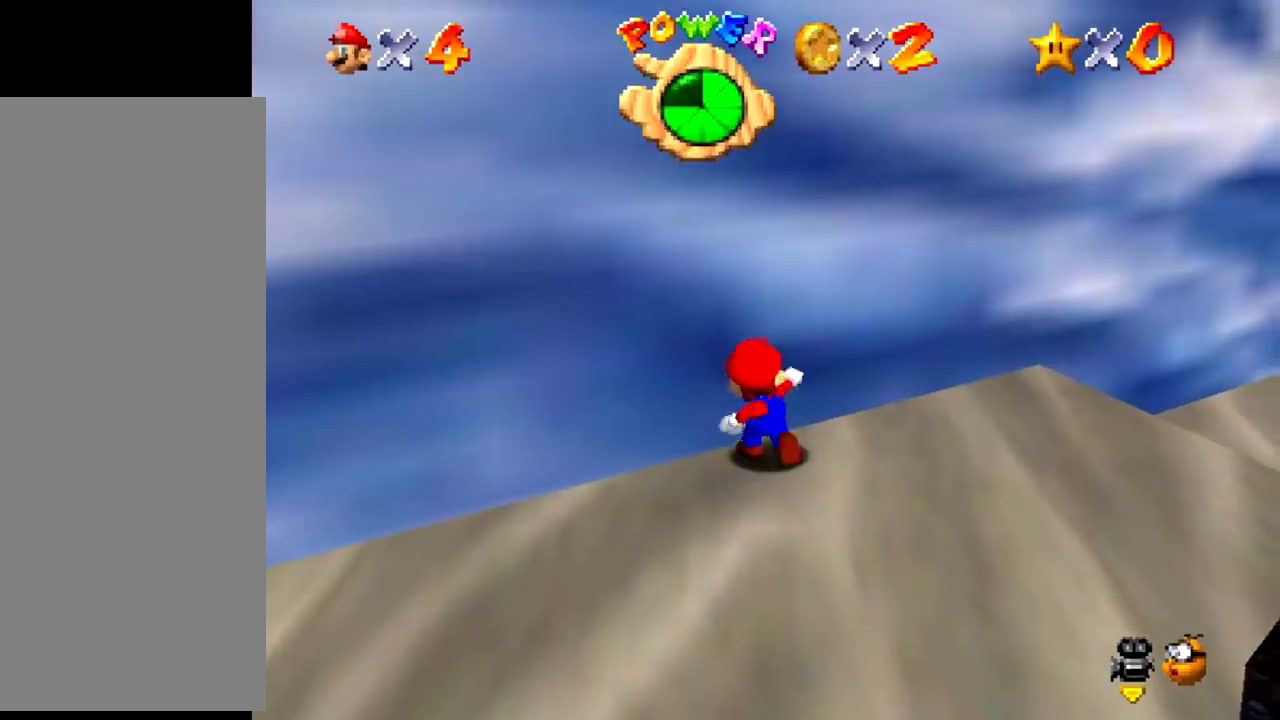
{"buttons": [], "events": [[434, "B", "down"], [467, "B", "up"]]}
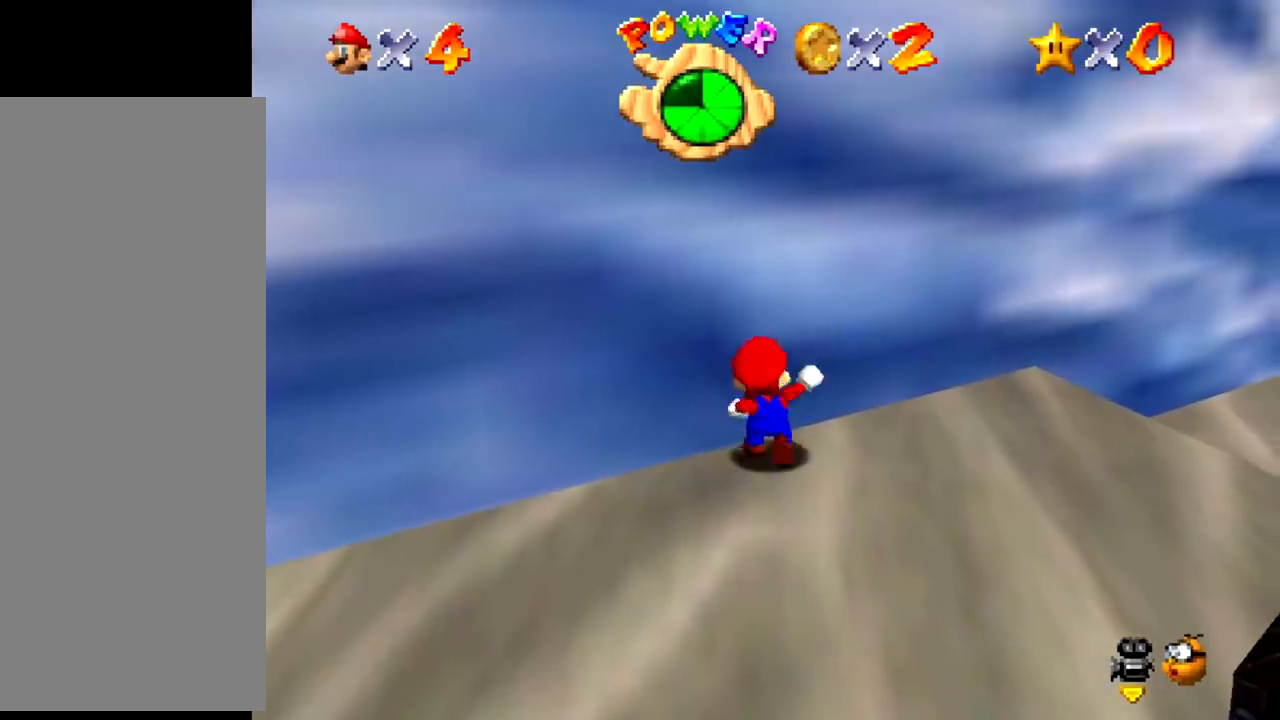
{"buttons": [], "events": [[468, "B", "down"], [501, "B", "up"]]}
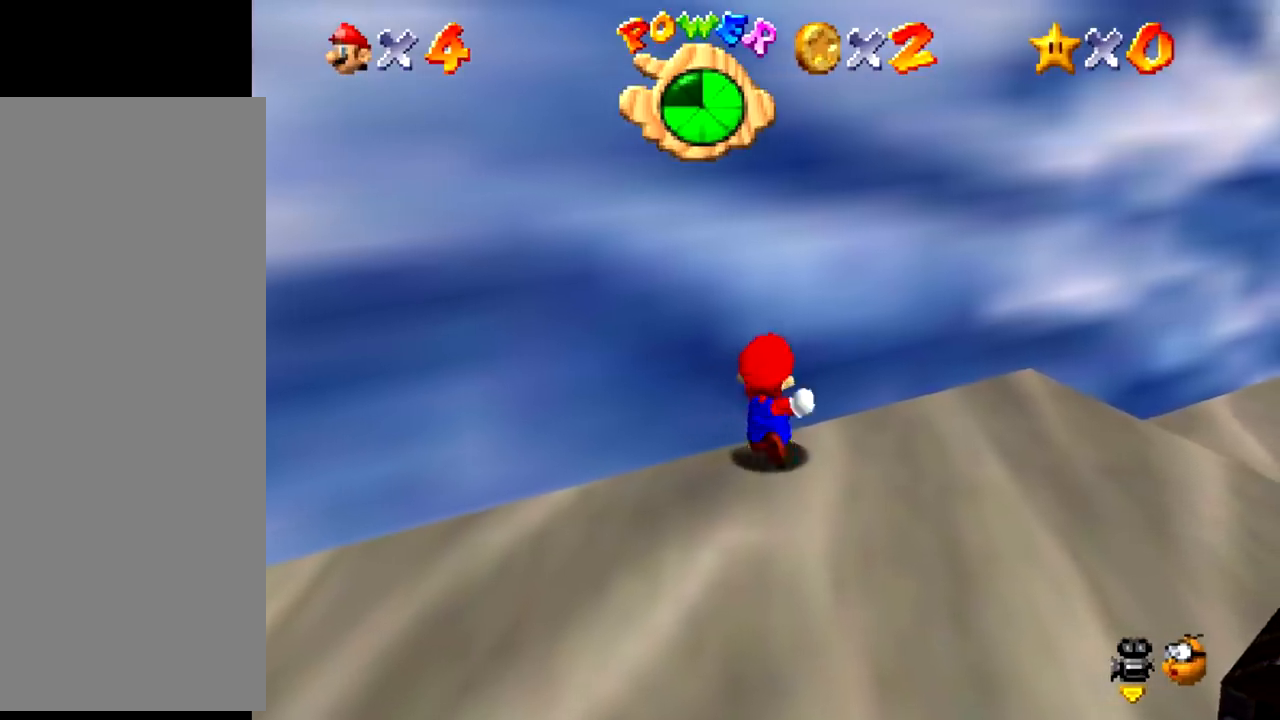
{"buttons": ["B"], "events": [[500, "B", "down"]]}
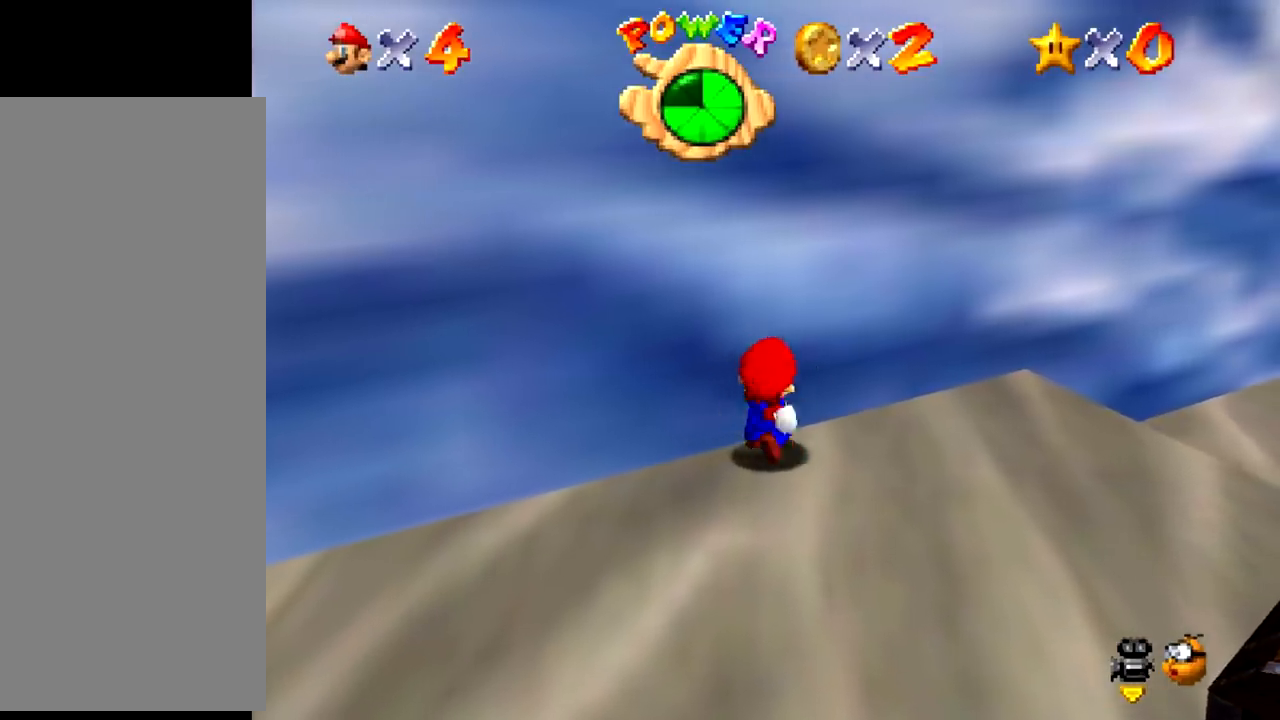
{"buttons": [], "events": [[34, "B", "up"]]}
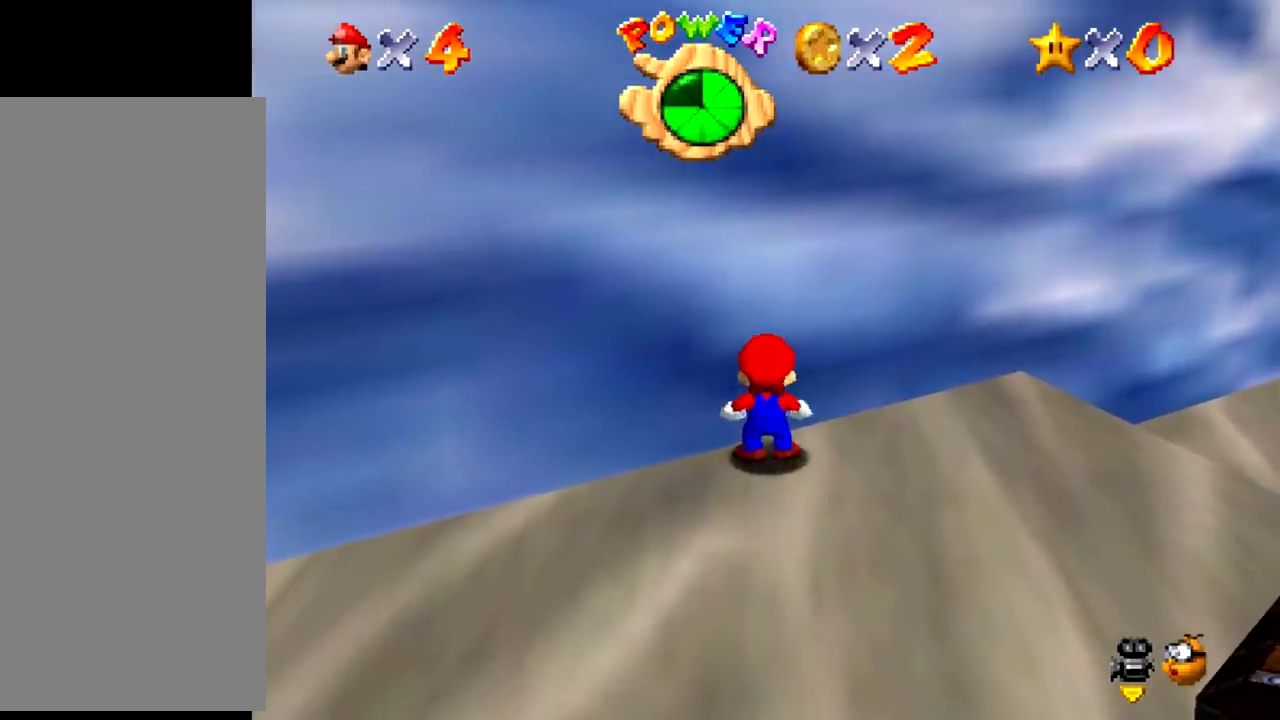
{"buttons": [], "events": [[33, "B", "down"], [67, "B", "up"]]}
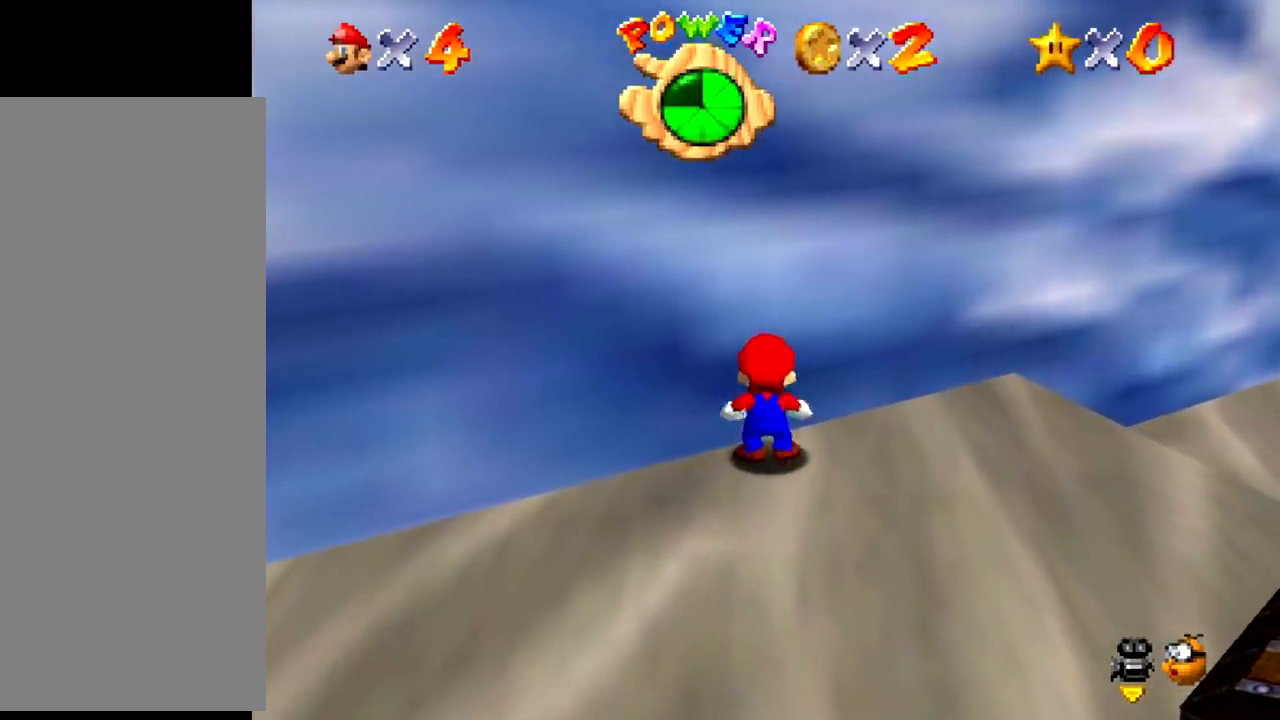
{"buttons": [], "events": [[67, "B", "down"], [101, "B", "up"]]}
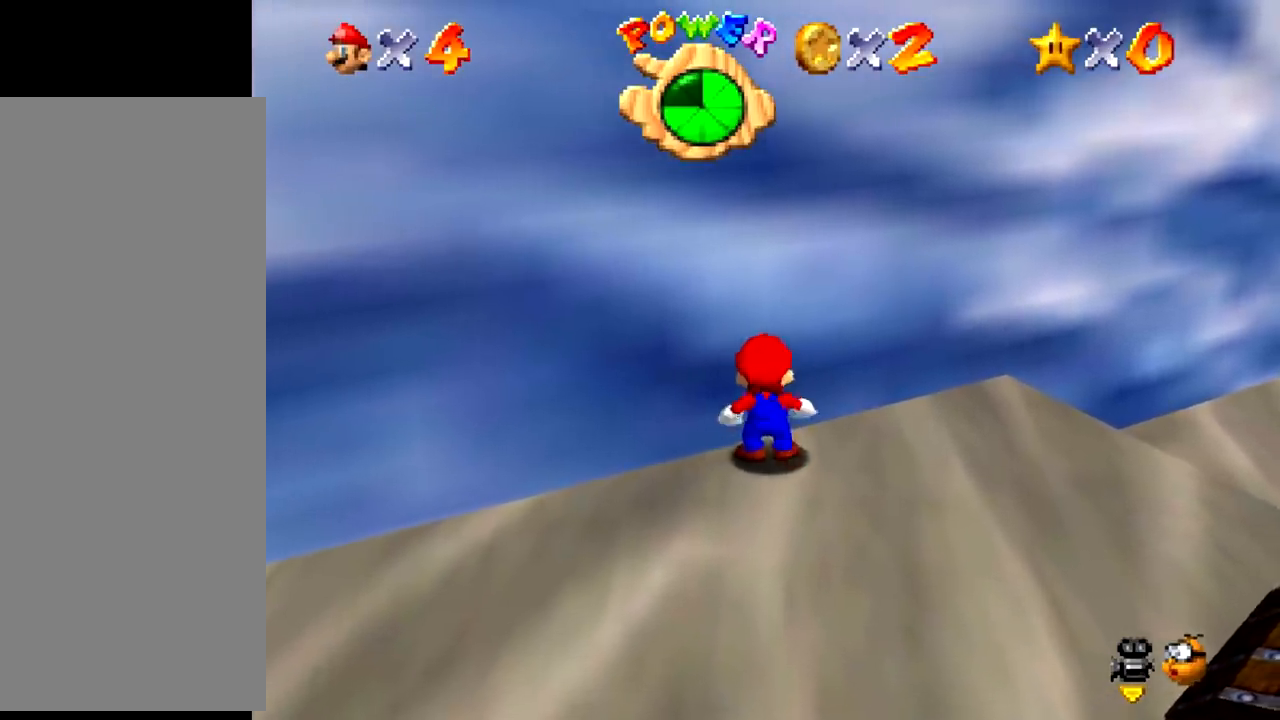
{"buttons": [], "events": [[100, "B", "down"], [133, "B", "up"]]}
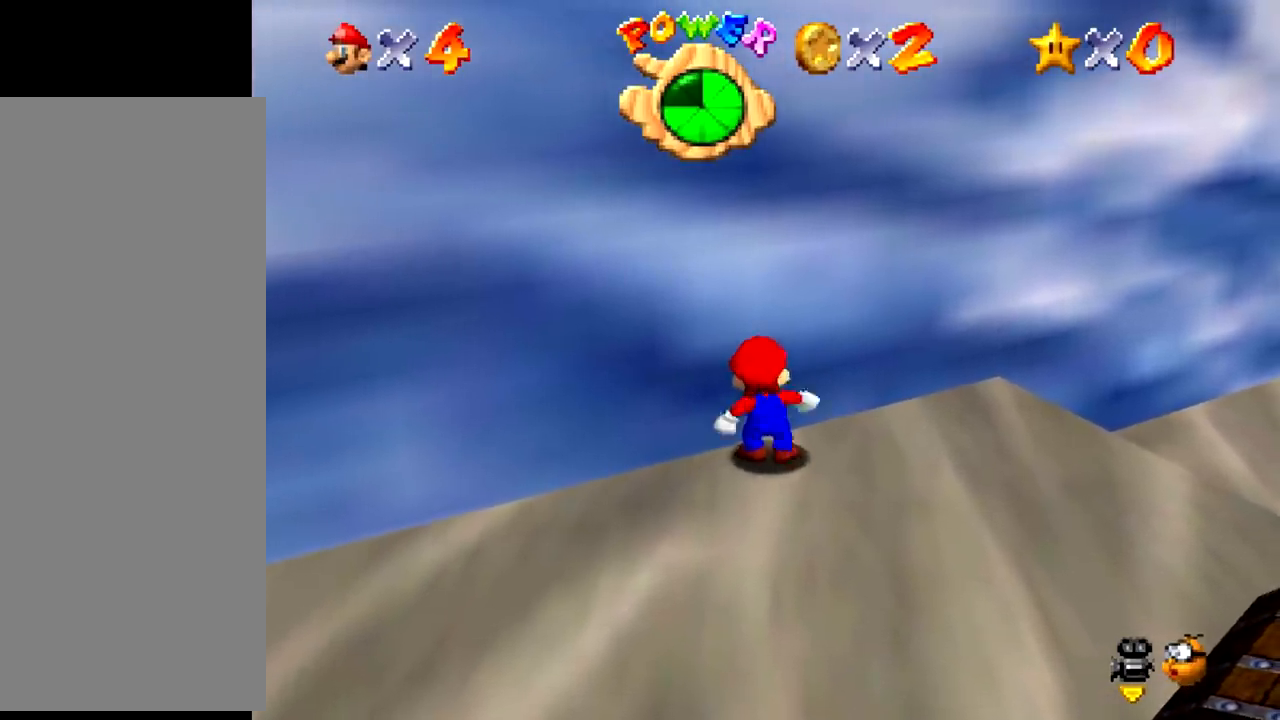
{"buttons": [], "events": [[134, "B", "down"], [167, "B", "up"]]}